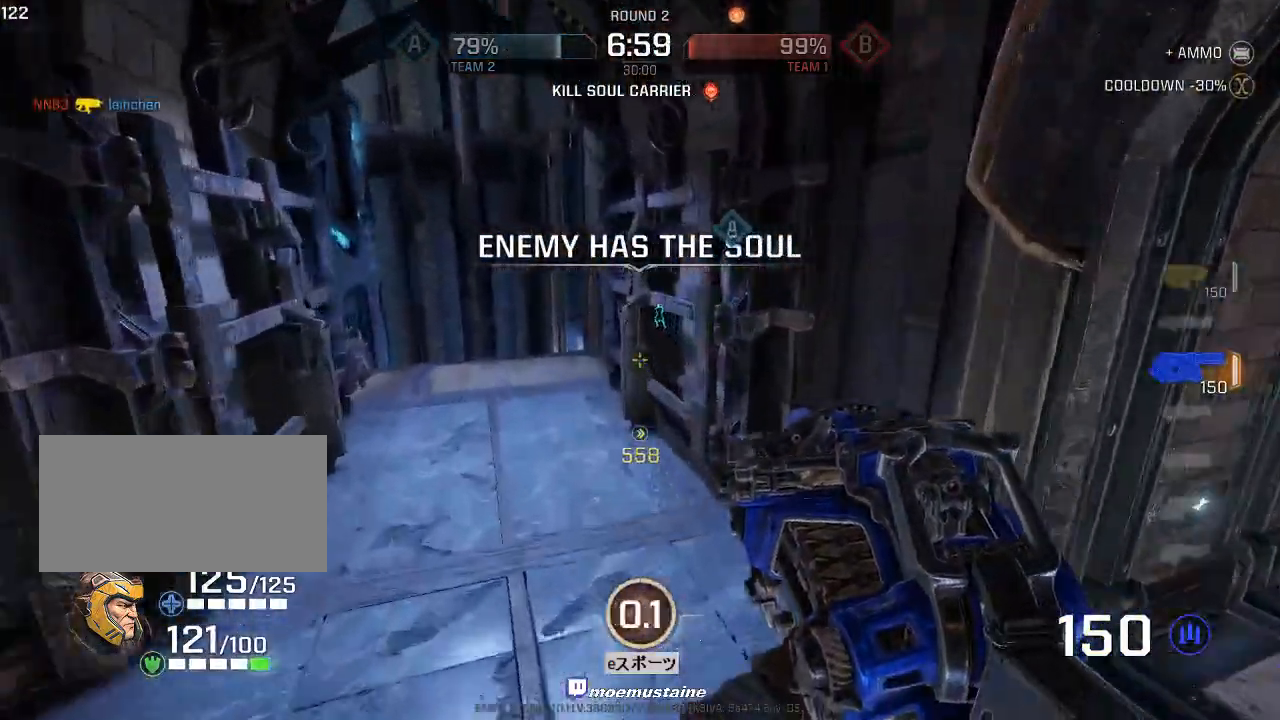
Gameplay with keyboard and mouse; each line is a JSON object with the keys and mouse buttons held at the frame after it. "events" lists presses ("down") and releases ("up") of "a", "caps_lock", "d", "e", "f", "q", "r", "s", "shift", "space", "tab", "w", "mouse_left", "mouse_wheel", "mouse_right", "mouse_mb4" and "mouse_mb5" between this image and that frame as [ms after this image, input, new state], when the widget could be followed in between. "mouse_left", "mouse_wheel", "mouse_right", "mouse_mb4", "mouse_mb5" = the "left", "wheel", "right", "mb4", "mb5" buttons of the "mouse" list. No other keys are recorded. "wheel" means that the mouse wheel is clicked or scrolled. Mouse movement is not recorded.
{"keys": ["a", "w"], "mouse": [], "events": [[17, "w", "up"], [33, "d", "up"], [300, "w", "down"]]}
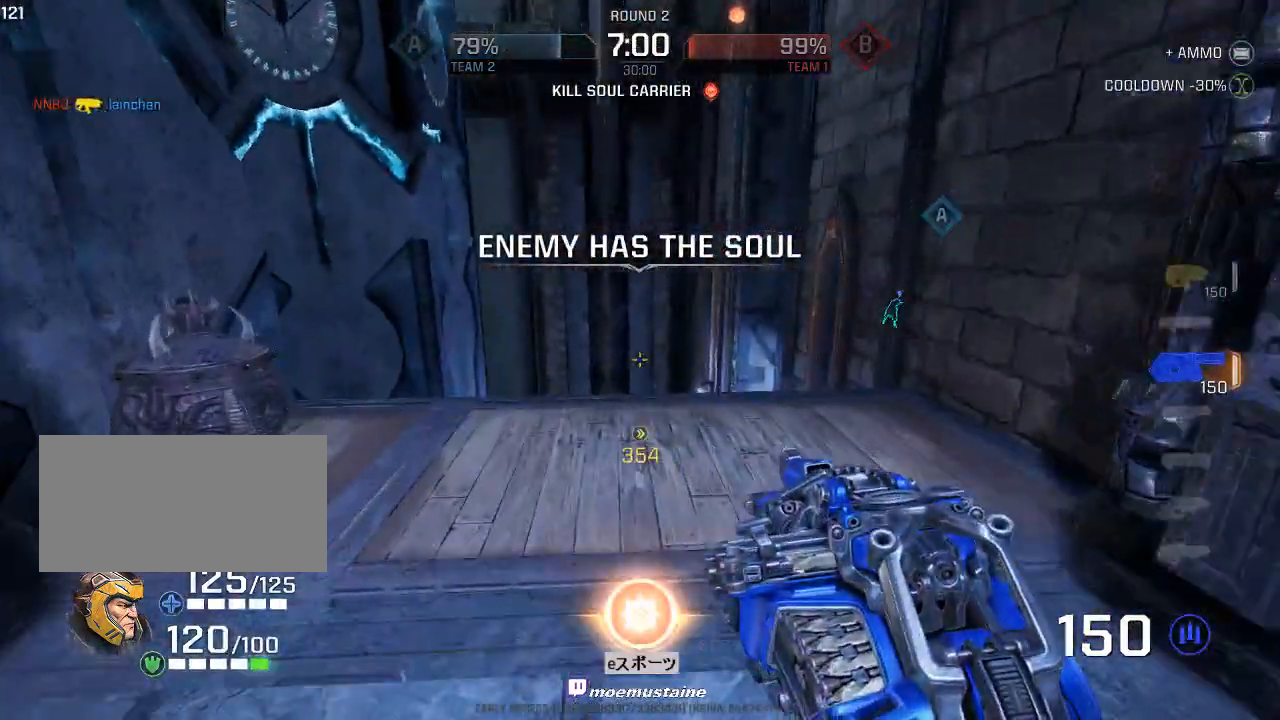
{"keys": ["a", "w"], "mouse": [], "events": [[33, "a", "up"], [83, "d", "down"], [183, "d", "up"], [317, "a", "down"]]}
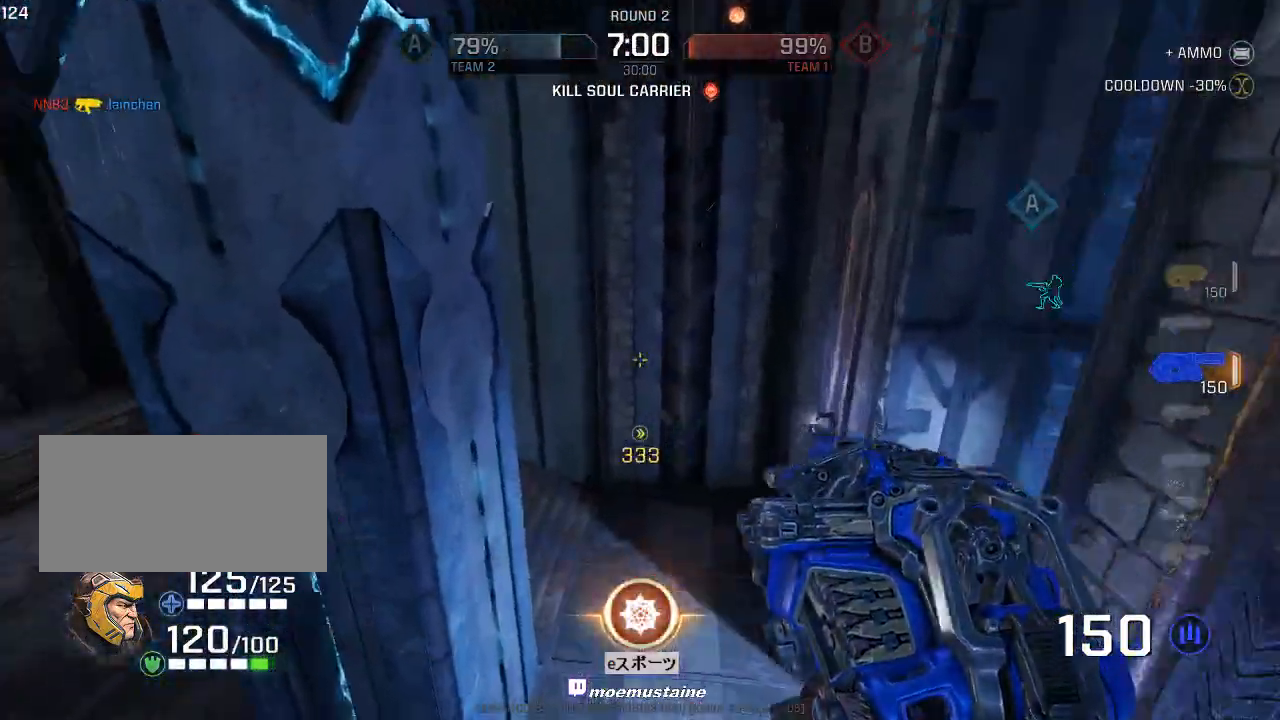
{"keys": ["a", "w"], "mouse": [], "events": []}
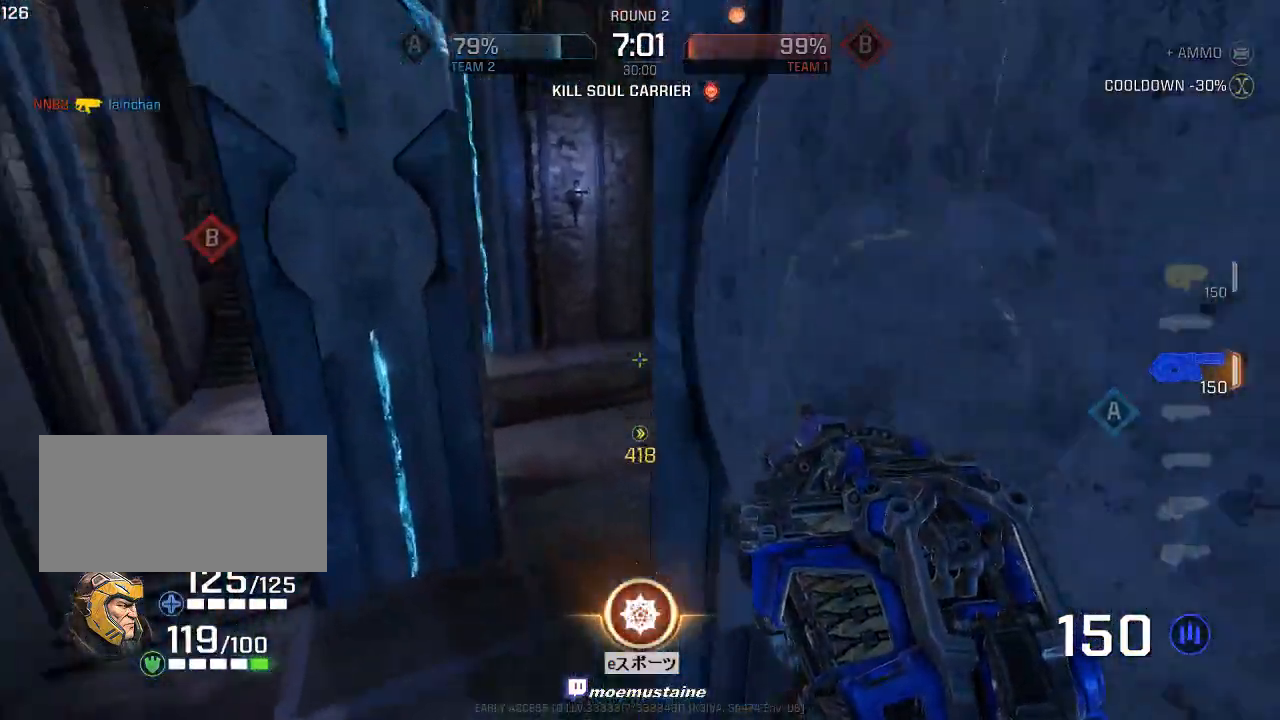
{"keys": ["d", "w"], "mouse": [], "events": [[350, "d", "down"], [367, "a", "up"]]}
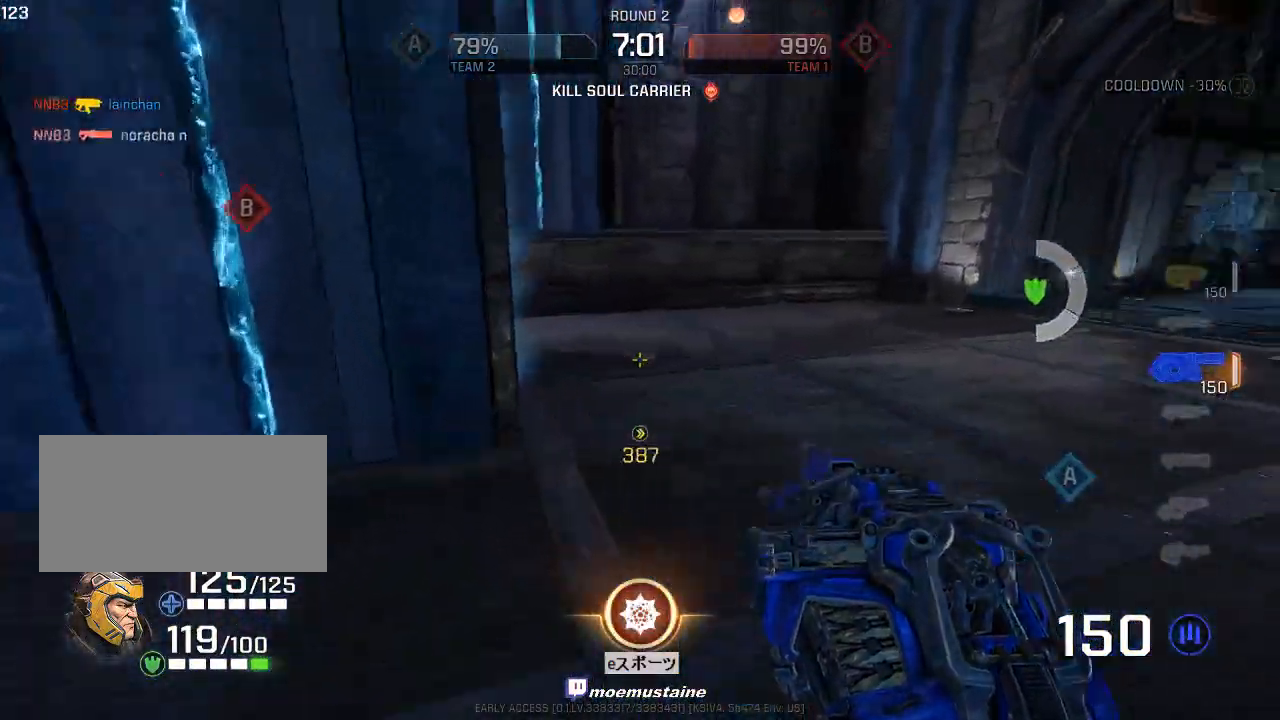
{"keys": ["d", "w"], "mouse": [], "events": [[67, "mouse_right", "down"], [183, "mouse_right", "up"]]}
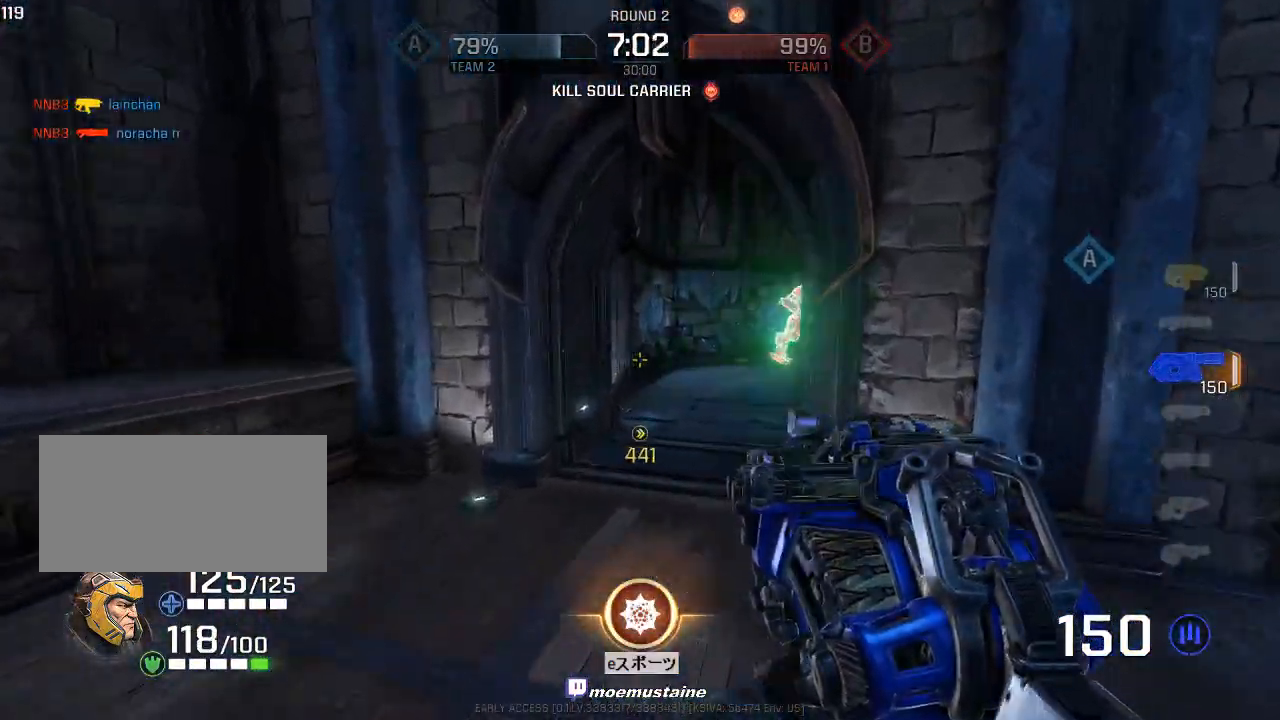
{"keys": ["a", "s"], "mouse": ["left"], "events": [[267, "mouse_right", "down"], [400, "mouse_left", "down"], [400, "mouse_right", "up"], [417, "a", "down"], [433, "d", "up"], [433, "w", "up"], [500, "s", "down"]]}
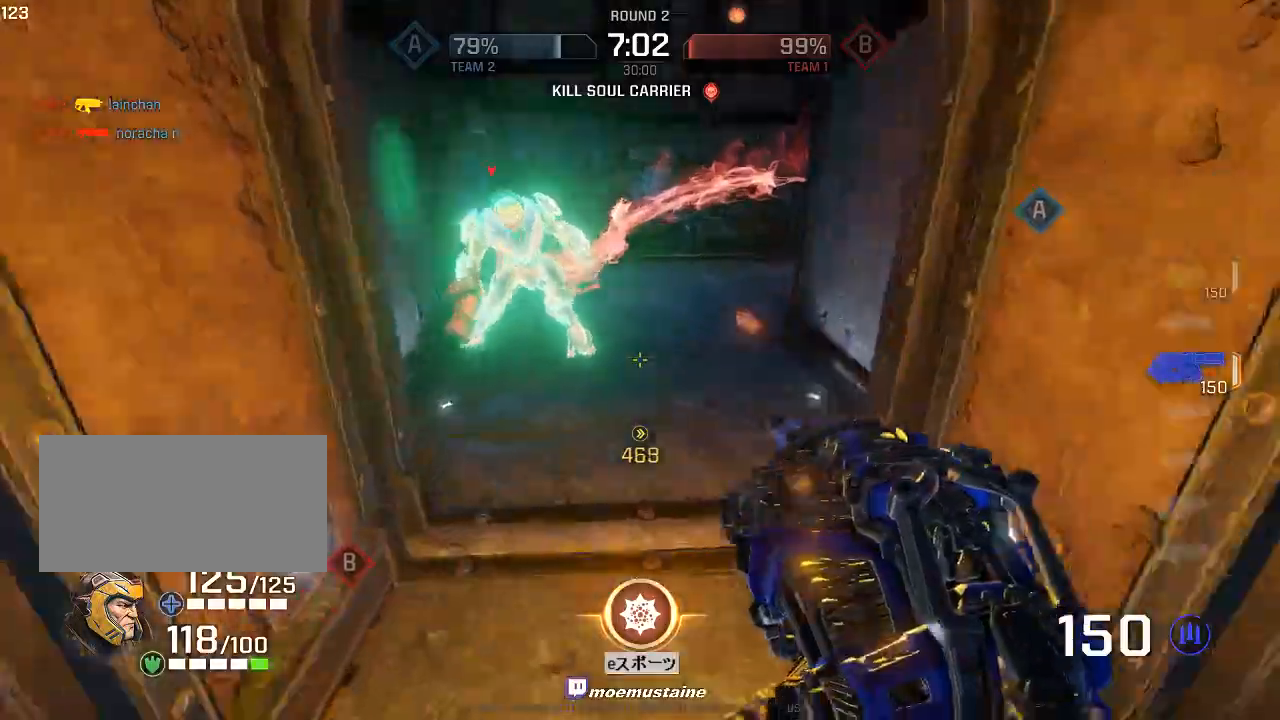
{"keys": ["d", "q", "s"], "mouse": ["left"], "events": [[150, "d", "down"], [183, "a", "up"], [450, "q", "down"]]}
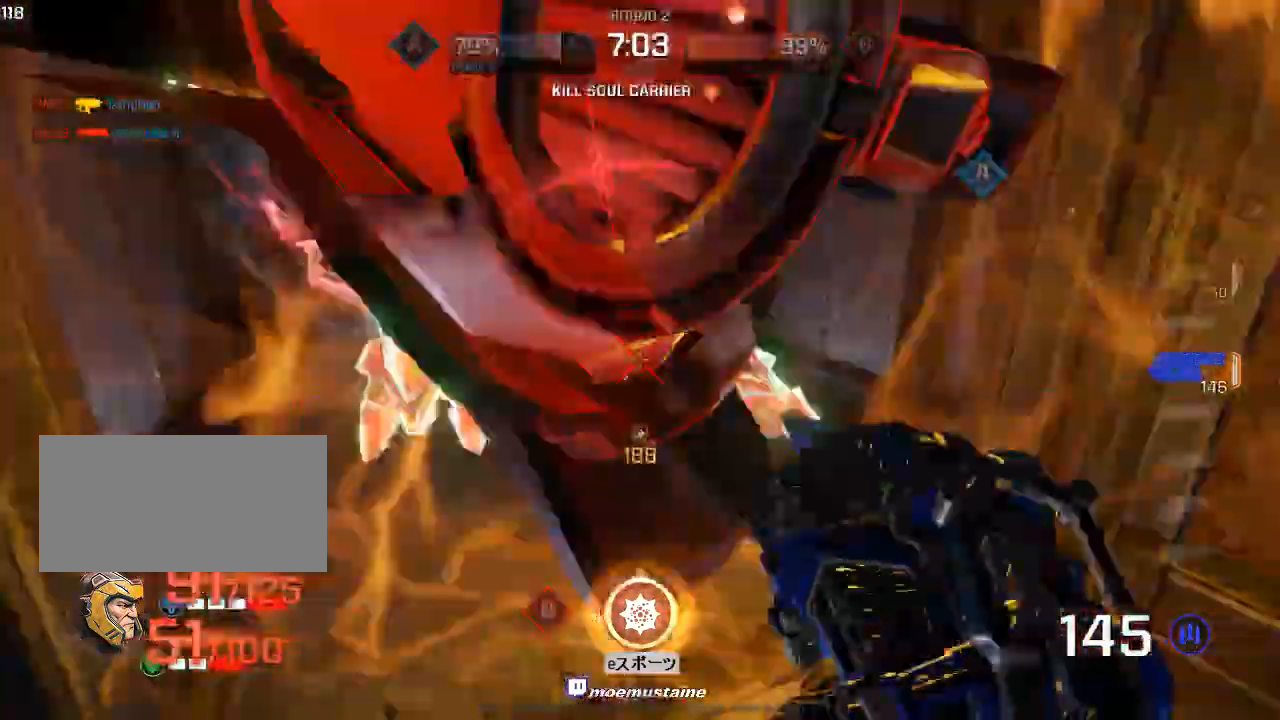
{"keys": ["w"], "mouse": [], "events": [[50, "q", "up"], [100, "q", "down"], [150, "d", "up"], [300, "q", "up"], [300, "s", "up"], [367, "w", "down"], [433, "mouse_left", "up"]]}
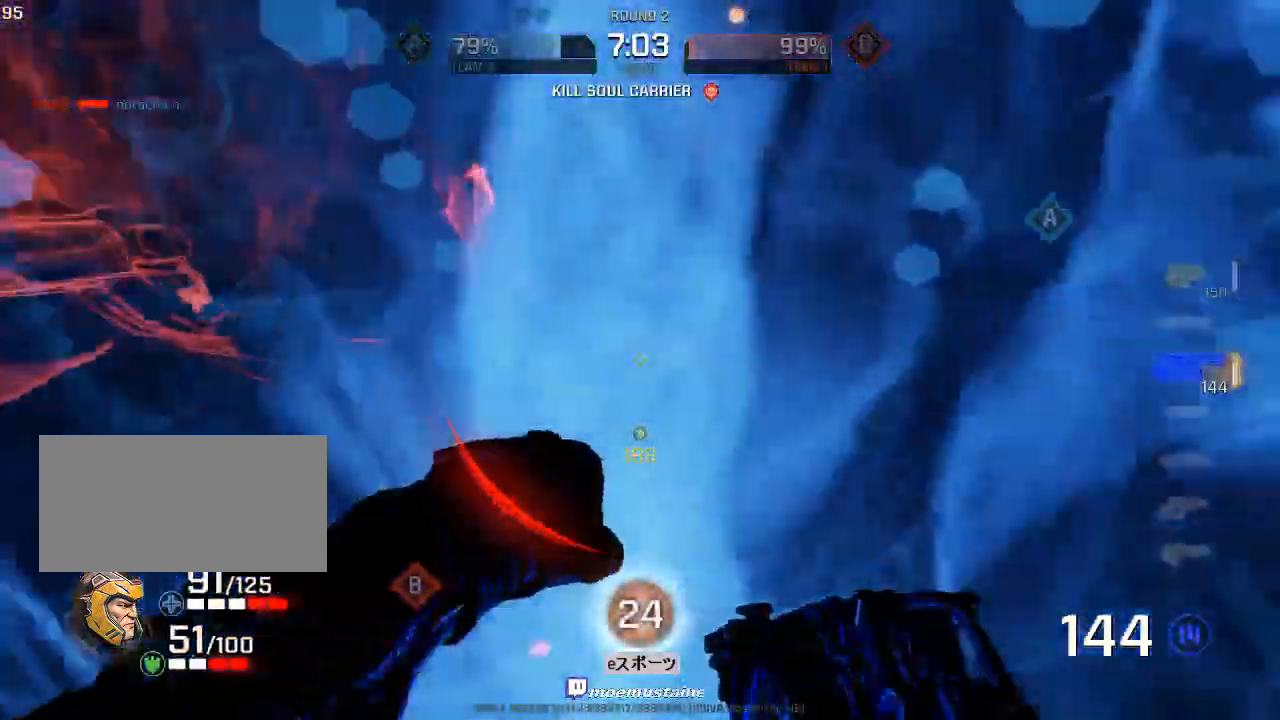
{"keys": ["a"], "mouse": ["left"], "events": [[50, "a", "down"], [133, "mouse_left", "down"], [133, "w", "up"], [150, "d", "down"], [183, "a", "up"], [183, "s", "down"], [350, "a", "down"], [383, "d", "up"], [433, "s", "up"]]}
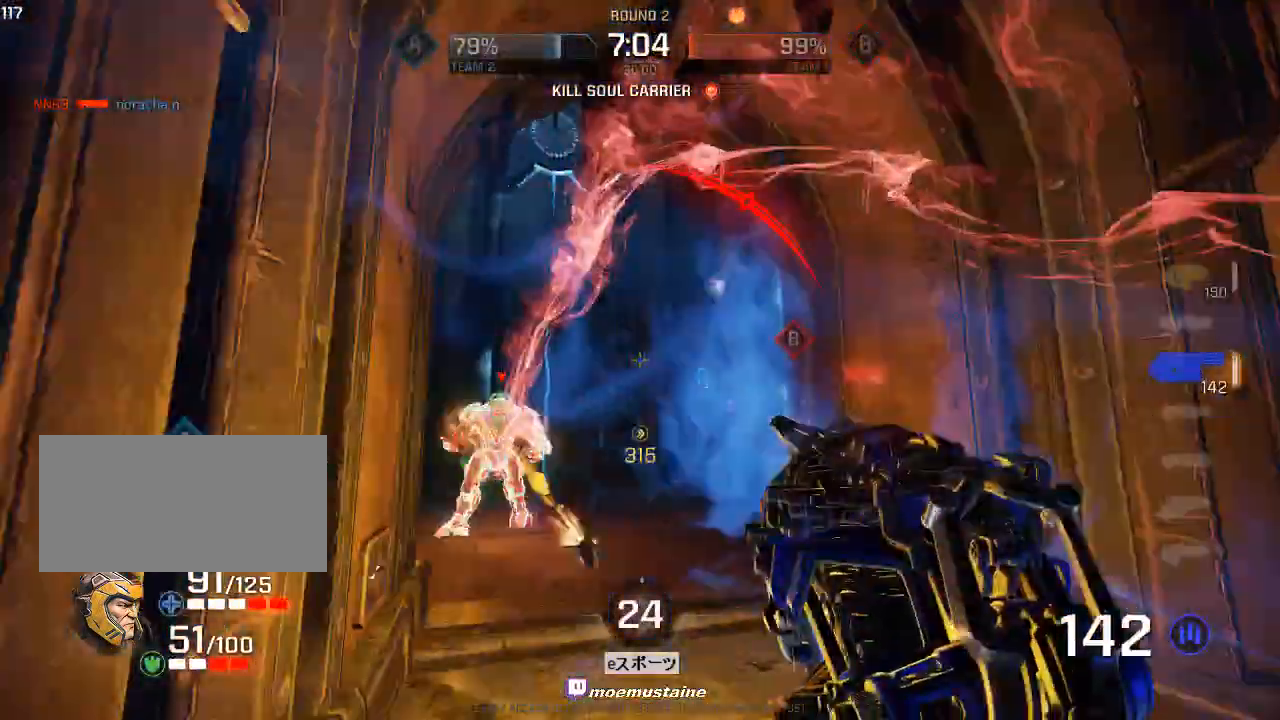
{"keys": ["a", "w"], "mouse": ["left"], "events": [[17, "w", "down"], [50, "a", "up"], [167, "d", "down"], [283, "d", "up"], [367, "d", "down"], [433, "d", "up"], [450, "a", "down"]]}
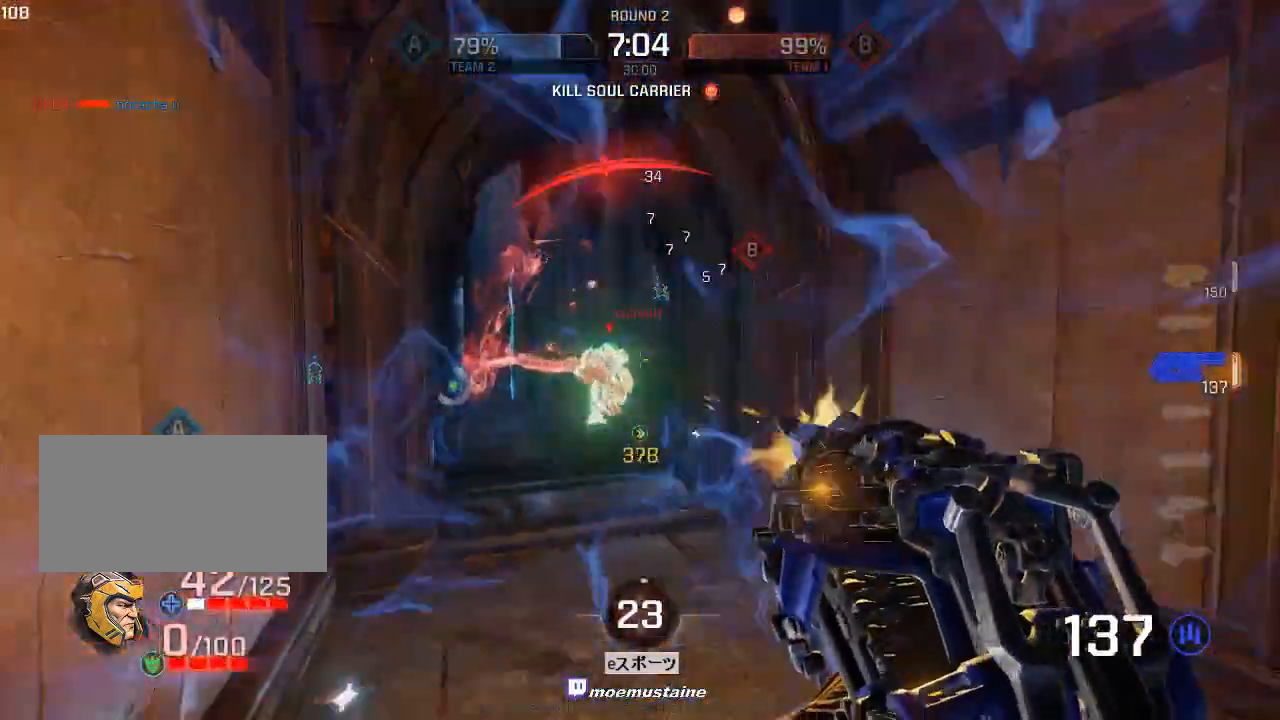
{"keys": ["a", "d", "w"], "mouse": ["left", "right"], "events": [[50, "a", "up"], [50, "d", "down"], [133, "a", "down"], [133, "d", "up"], [200, "a", "up"], [200, "d", "down"], [267, "a", "down"], [300, "d", "up"], [383, "a", "up"], [433, "a", "down"], [467, "d", "down"], [483, "mouse_right", "down"]]}
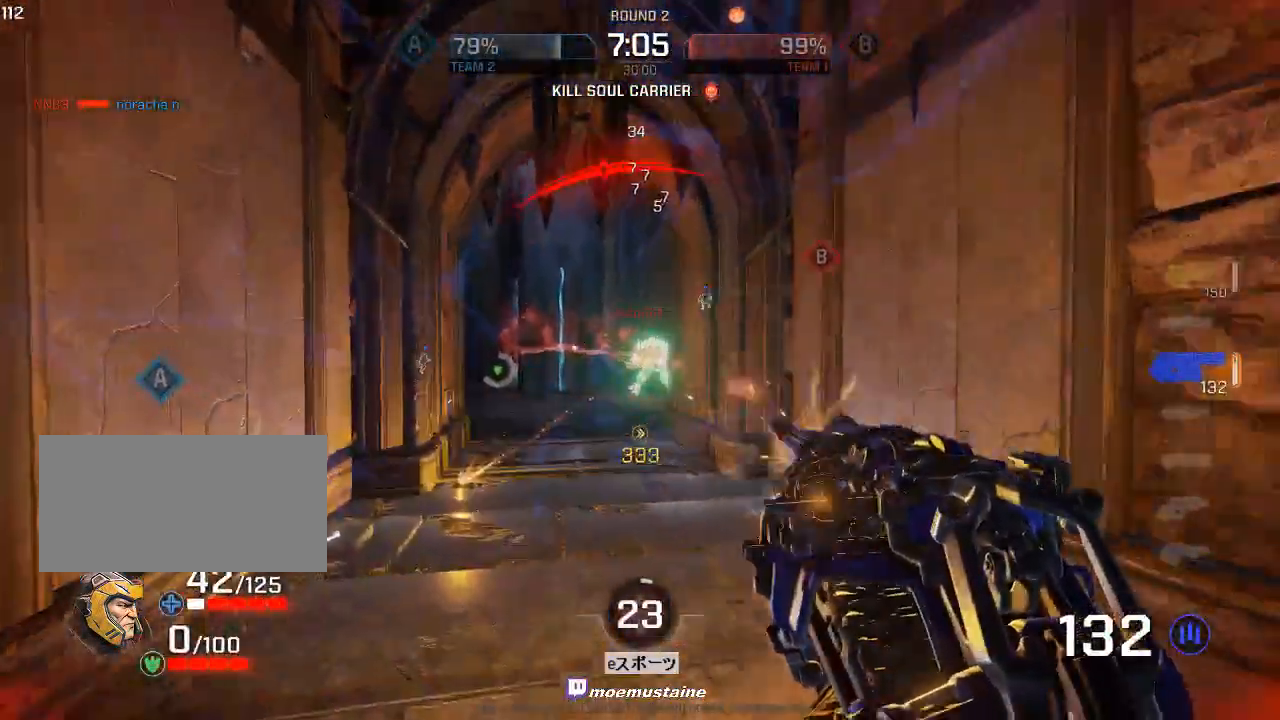
{"keys": ["d", "w"], "mouse": ["left"], "events": [[83, "a", "up"], [117, "mouse_right", "up"]]}
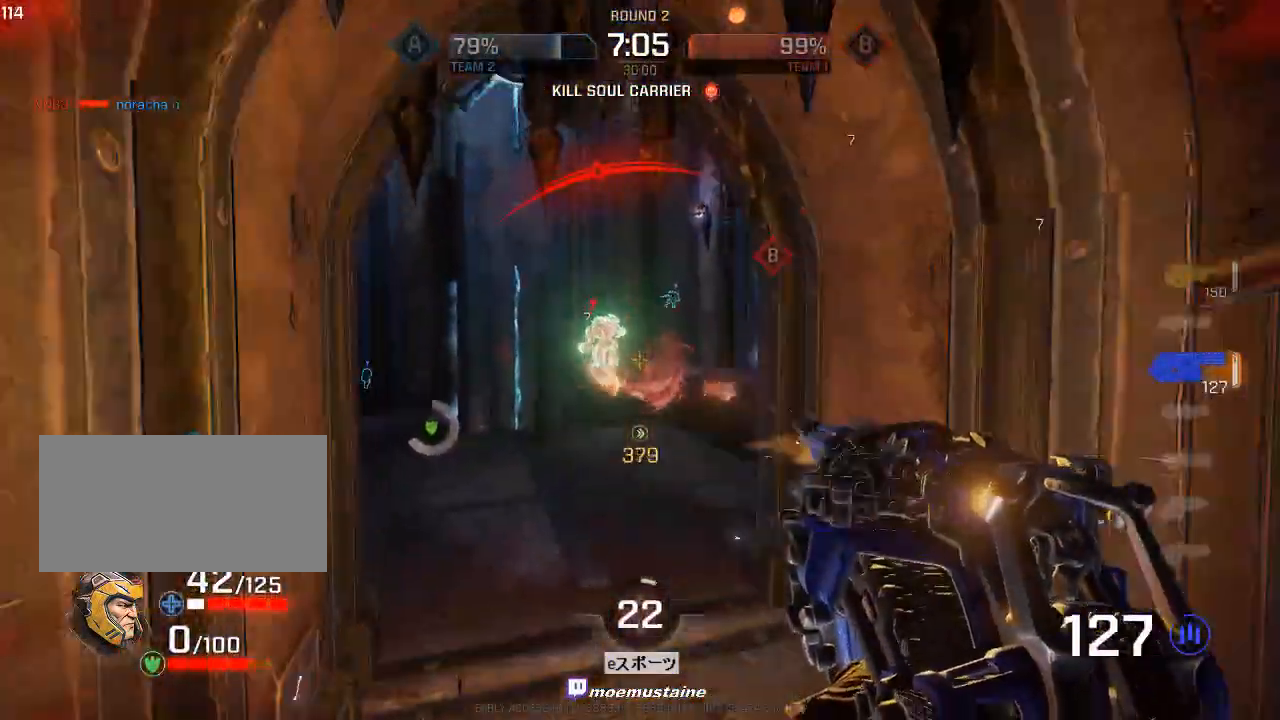
{"keys": ["d", "w"], "mouse": ["left"], "events": [[67, "mouse_right", "down"], [333, "mouse_right", "up"]]}
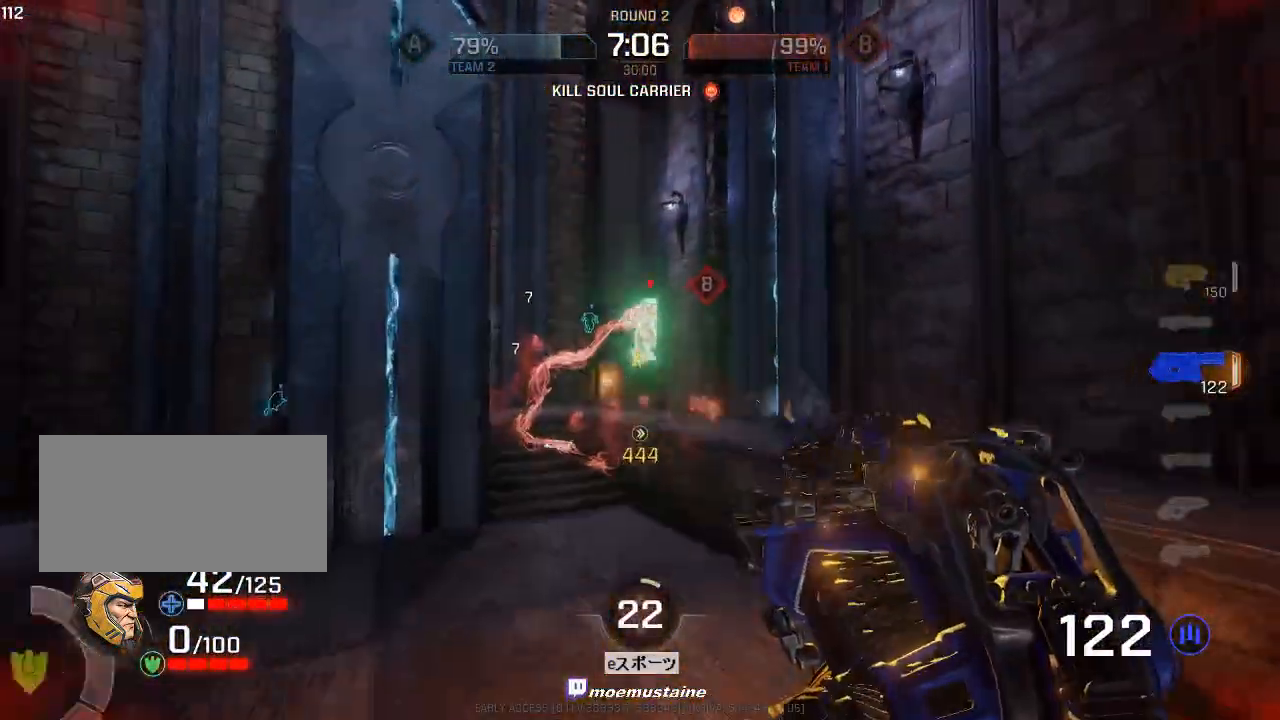
{"keys": ["a", "w"], "mouse": [], "events": [[250, "a", "down"], [250, "mouse_right", "down"], [300, "d", "up"], [367, "w", "up"], [450, "mouse_left", "up"], [450, "mouse_right", "up"], [467, "w", "down"]]}
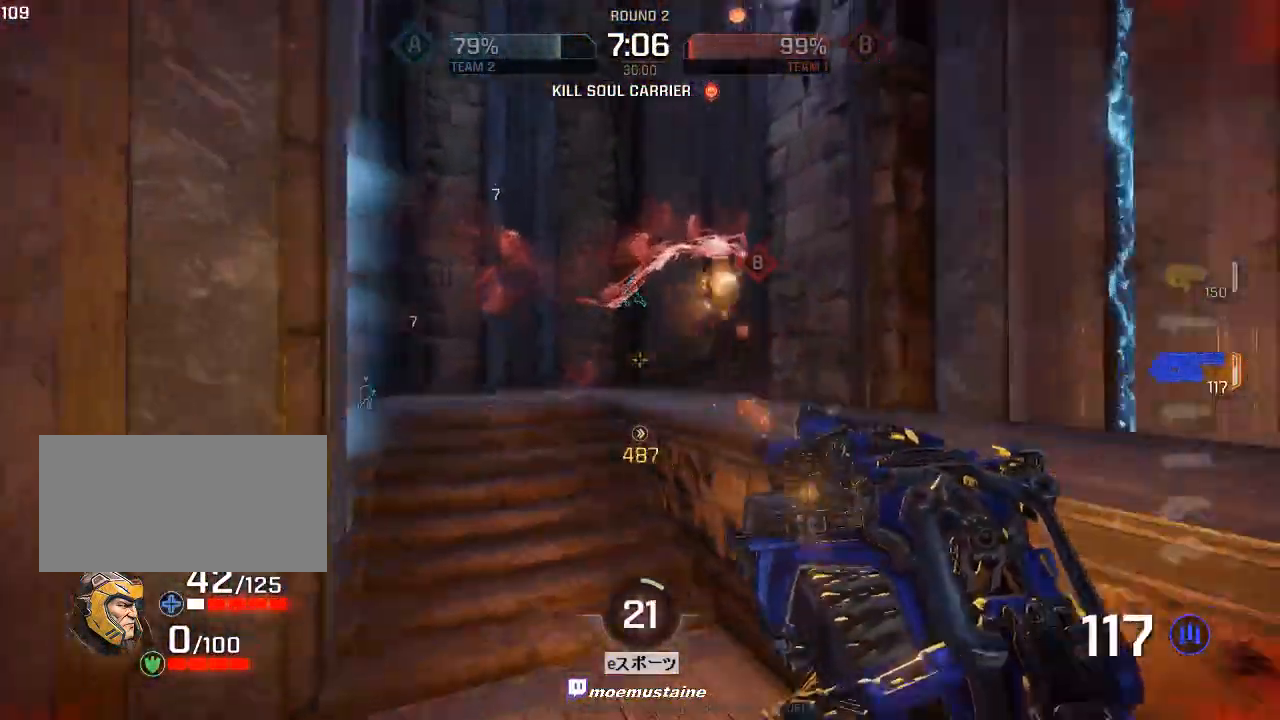
{"keys": ["d", "w"], "mouse": [], "events": [[167, "a", "up"], [167, "d", "down"], [250, "mouse_right", "down"], [467, "mouse_right", "up"]]}
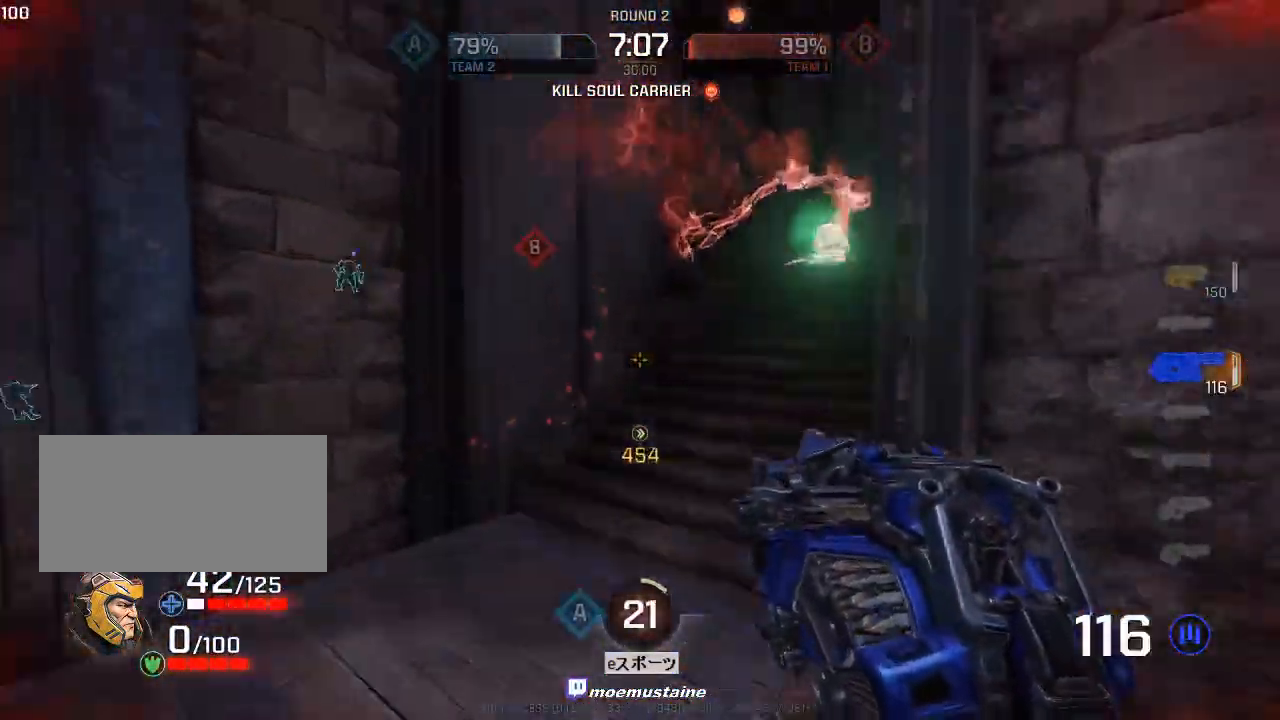
{"keys": ["d", "w"], "mouse": ["left"], "events": [[117, "mouse_left", "down"], [300, "q", "down"], [333, "d", "up"], [400, "d", "down"], [450, "q", "up"]]}
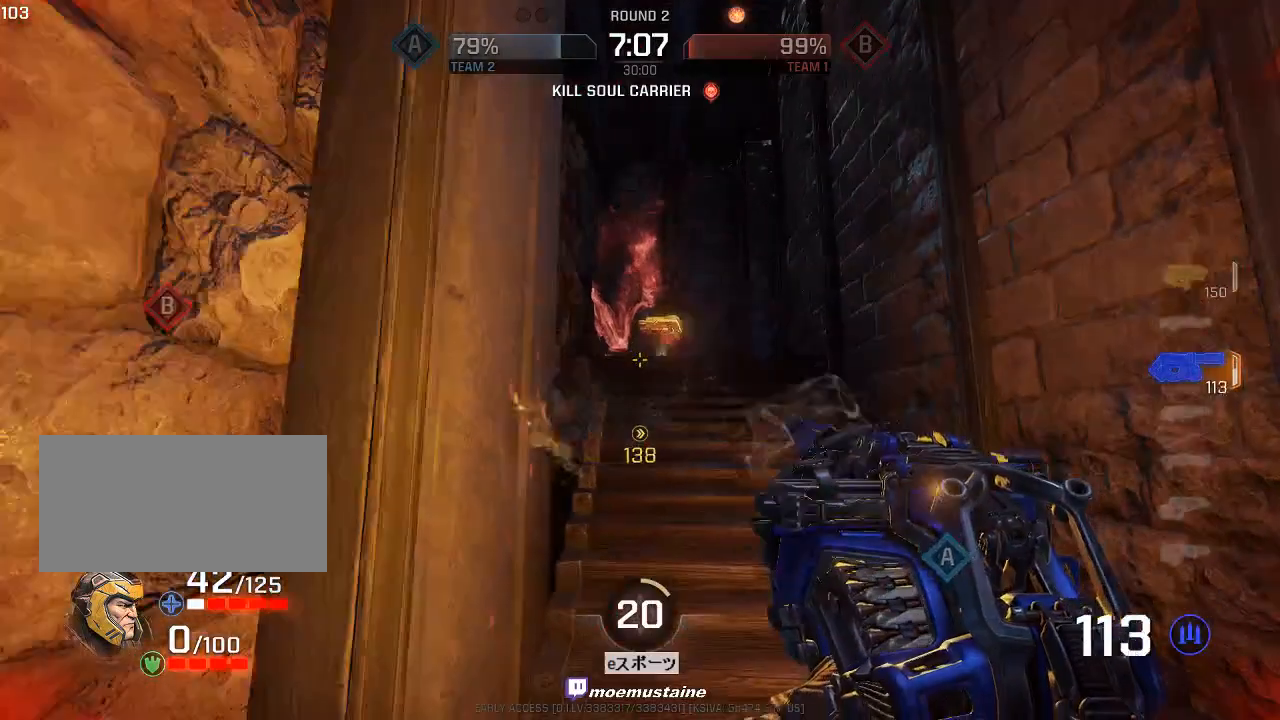
{"keys": ["a", "w"], "mouse": ["right"], "events": [[50, "mouse_left", "up"], [83, "d", "up"], [167, "a", "down"], [333, "mouse_right", "down"], [417, "mouse_right", "up"], [500, "mouse_right", "down"]]}
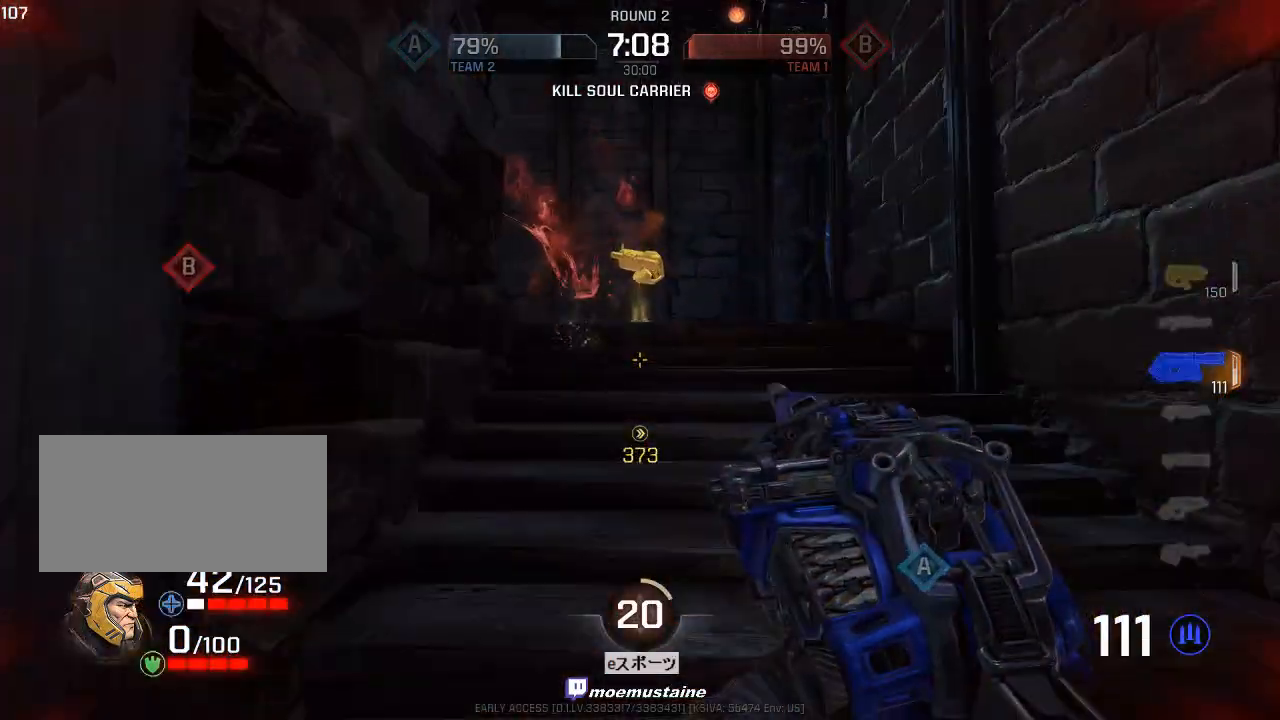
{"keys": ["a", "w"], "mouse": [], "events": [[83, "a", "up"], [83, "d", "down"], [183, "mouse_right", "up"], [400, "a", "down"], [433, "d", "up"]]}
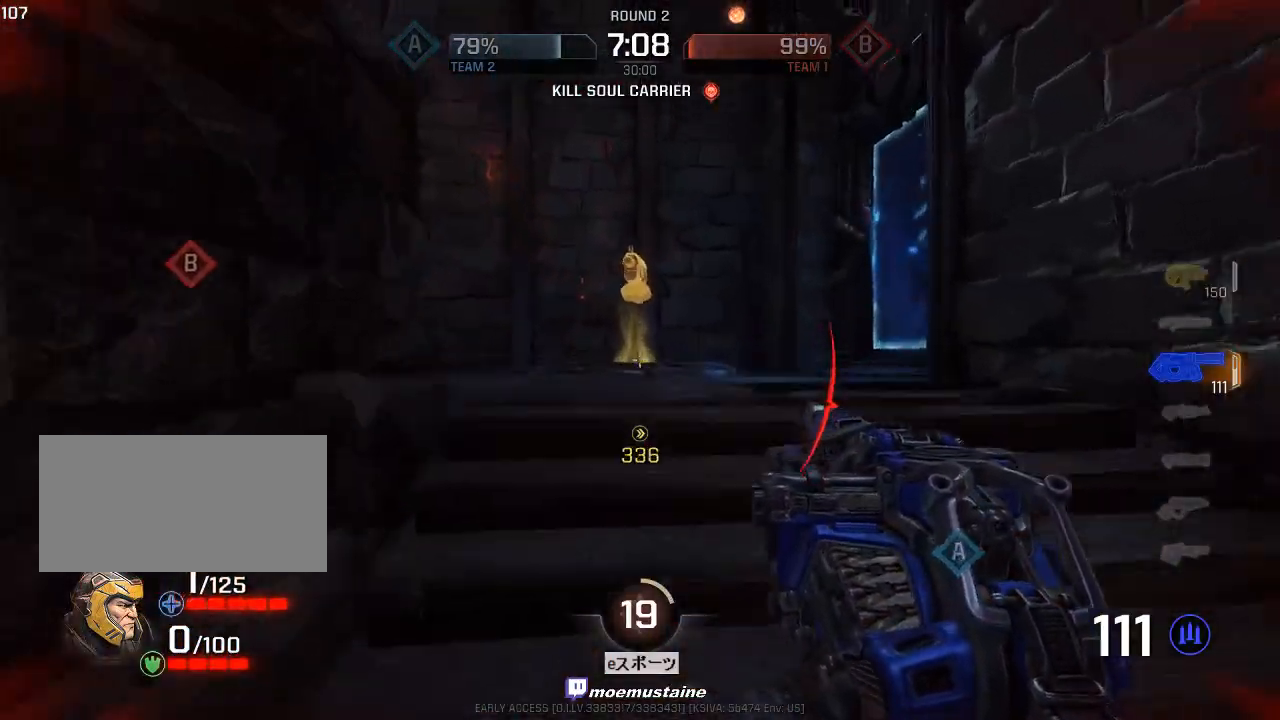
{"keys": ["d", "w"], "mouse": [], "events": [[17, "a", "up"], [167, "d", "down"], [300, "d", "up"], [383, "d", "down"]]}
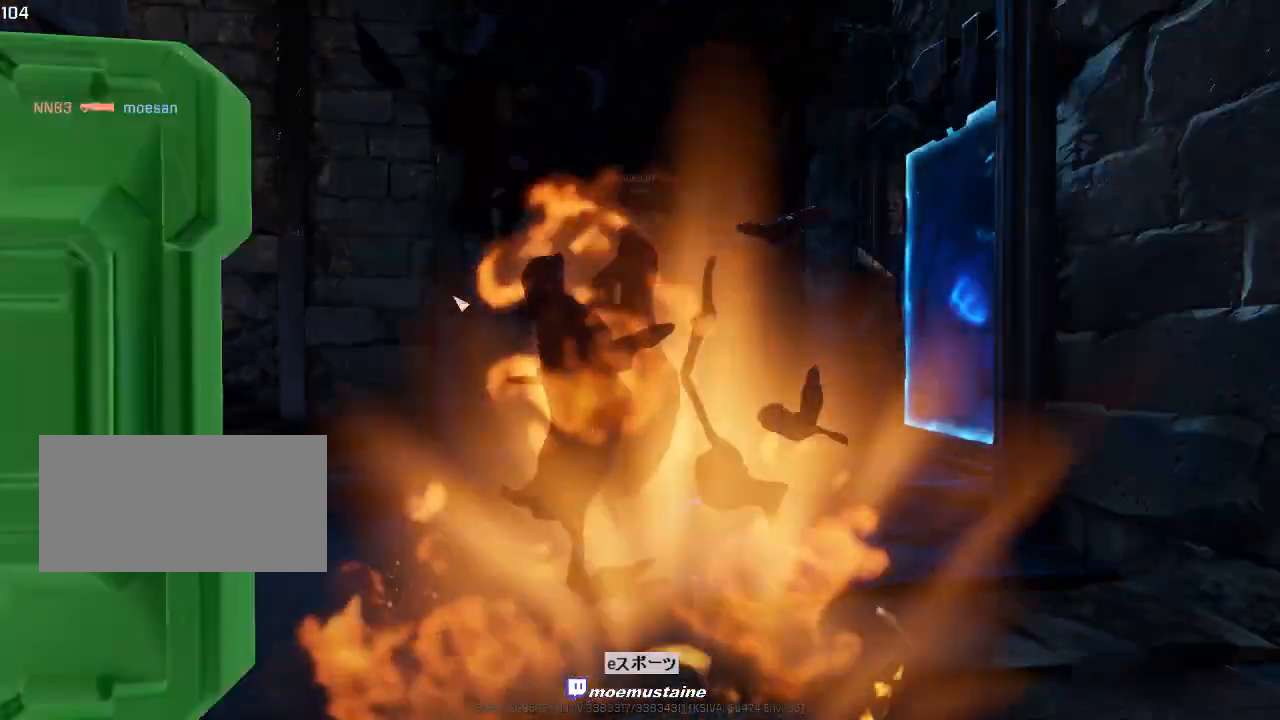
{"keys": [], "mouse": [], "events": [[83, "mouse_right", "down"], [233, "mouse_right", "up"], [283, "d", "up"], [300, "w", "up"]]}
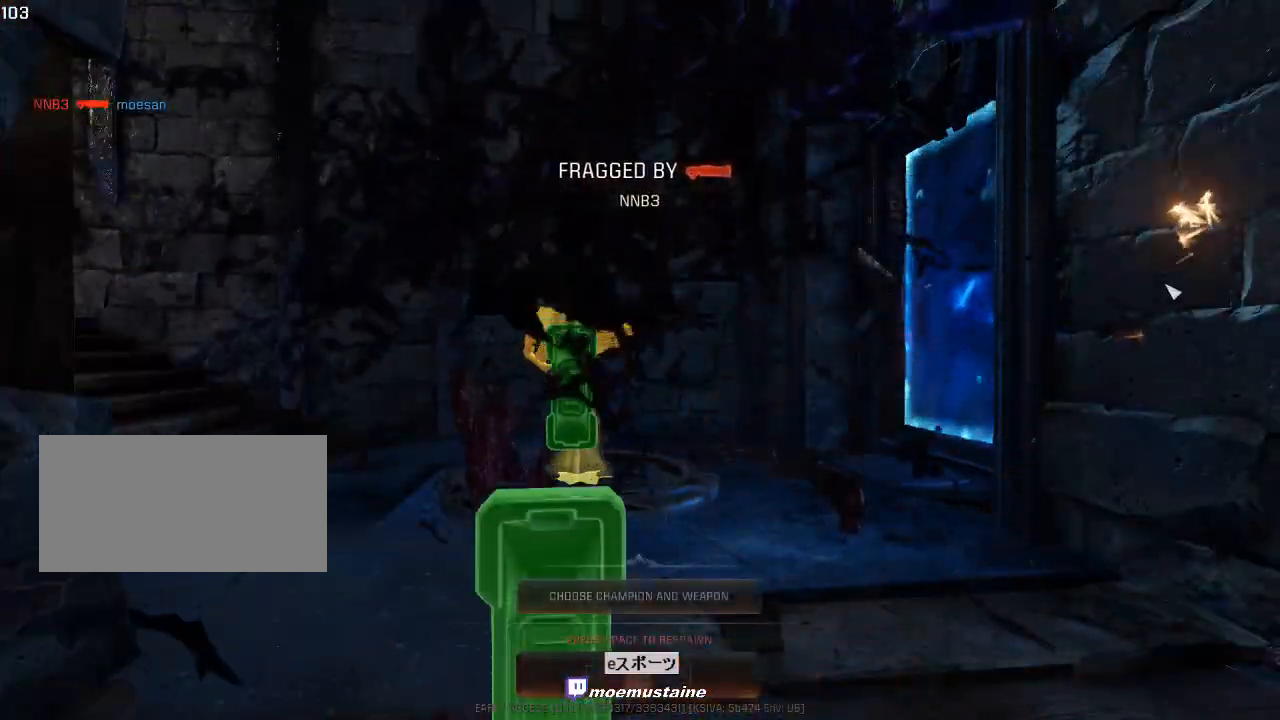
{"keys": [], "mouse": [], "events": []}
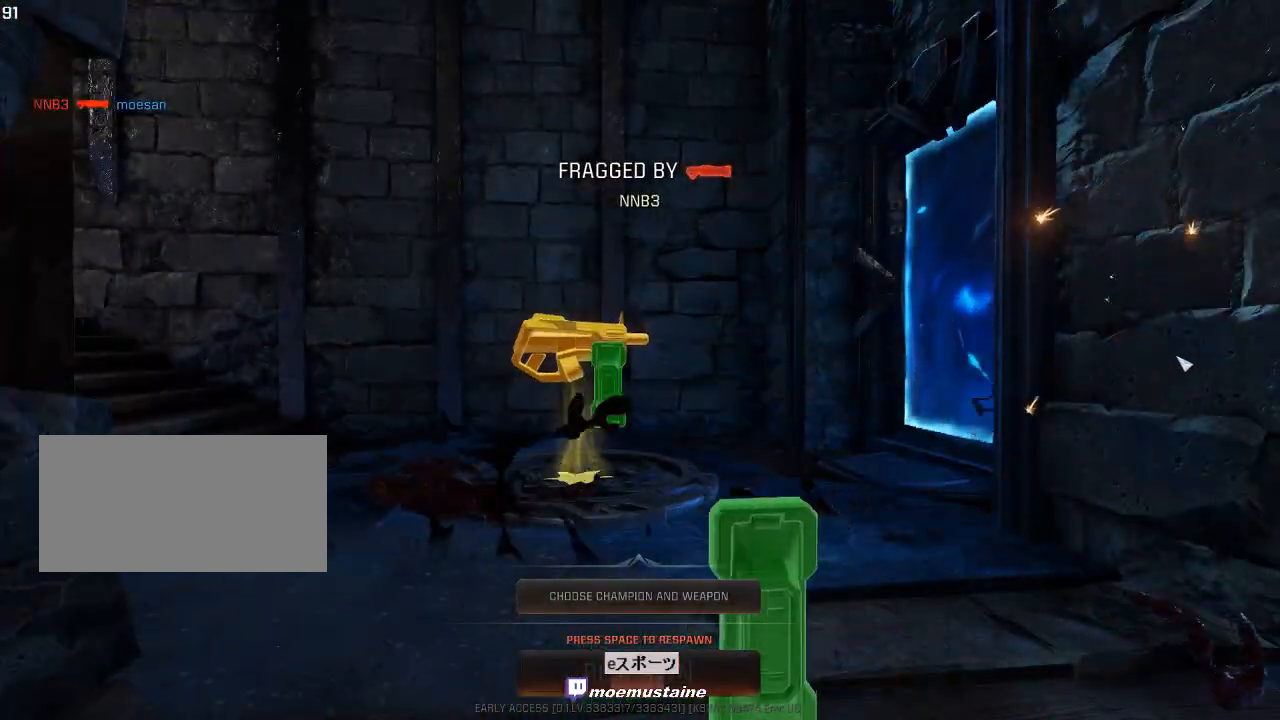
{"keys": [], "mouse": [], "events": []}
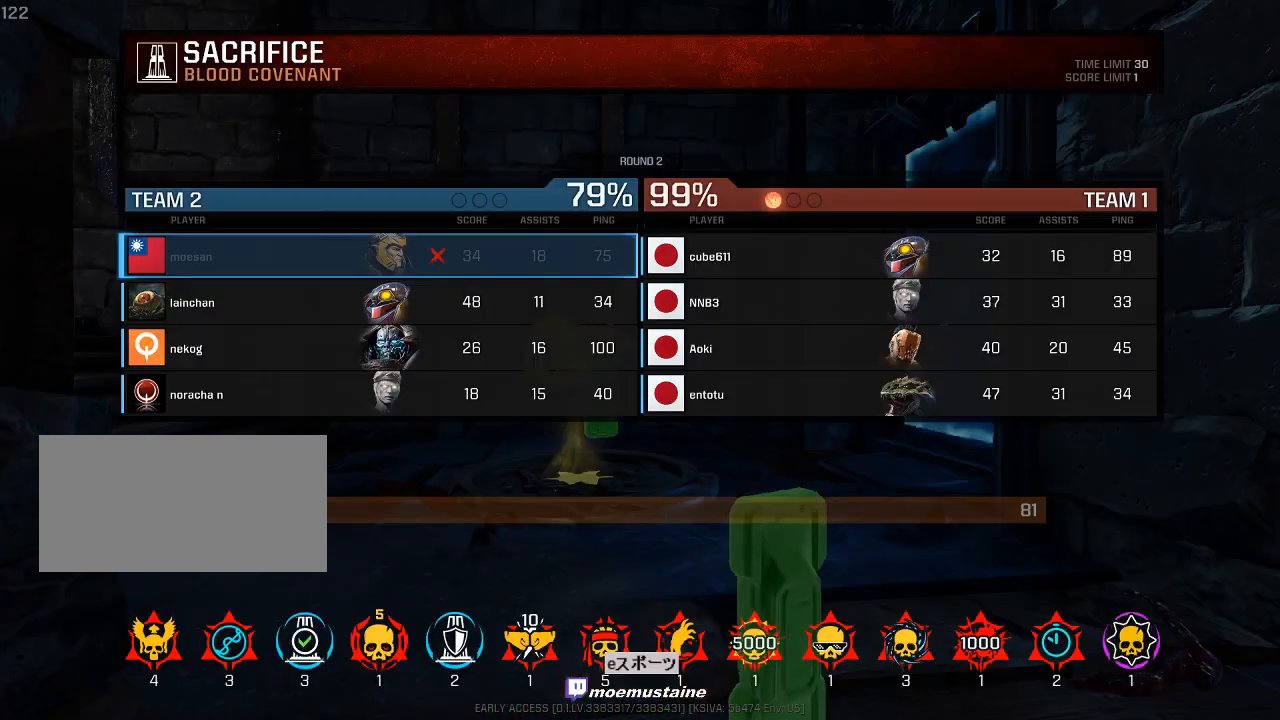
{"keys": [], "mouse": [], "events": []}
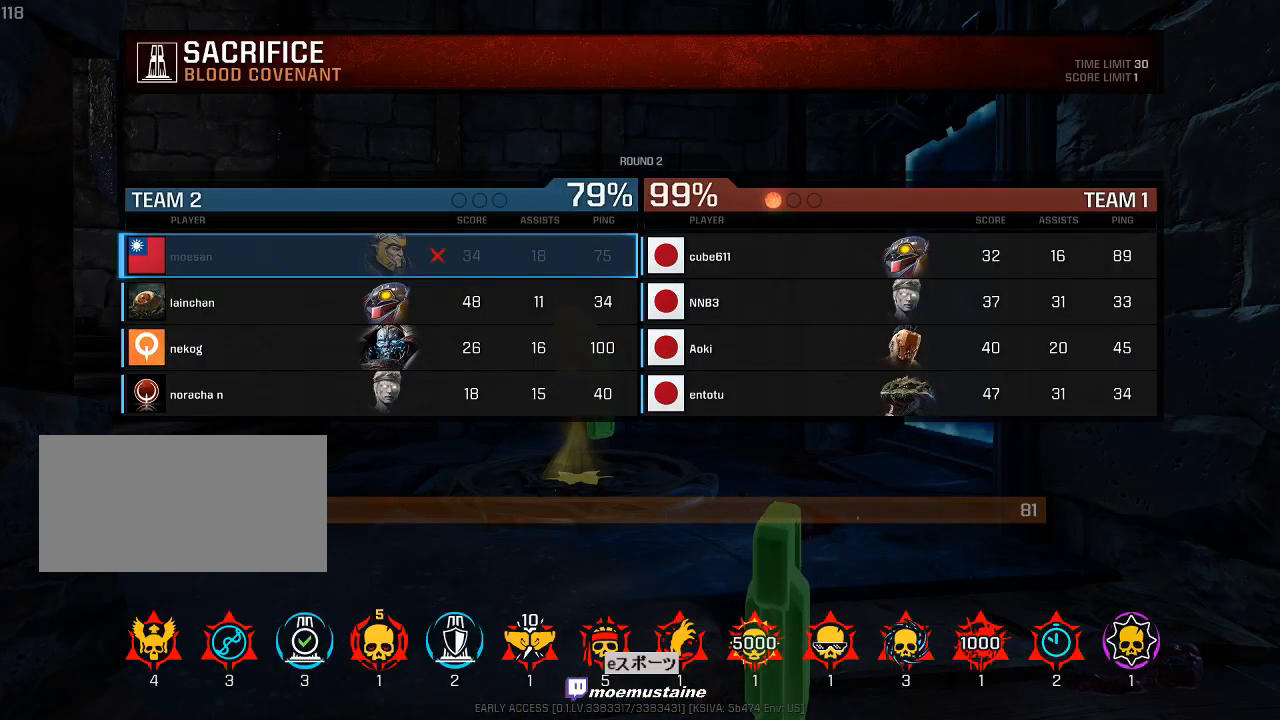
{"keys": [], "mouse": [], "events": []}
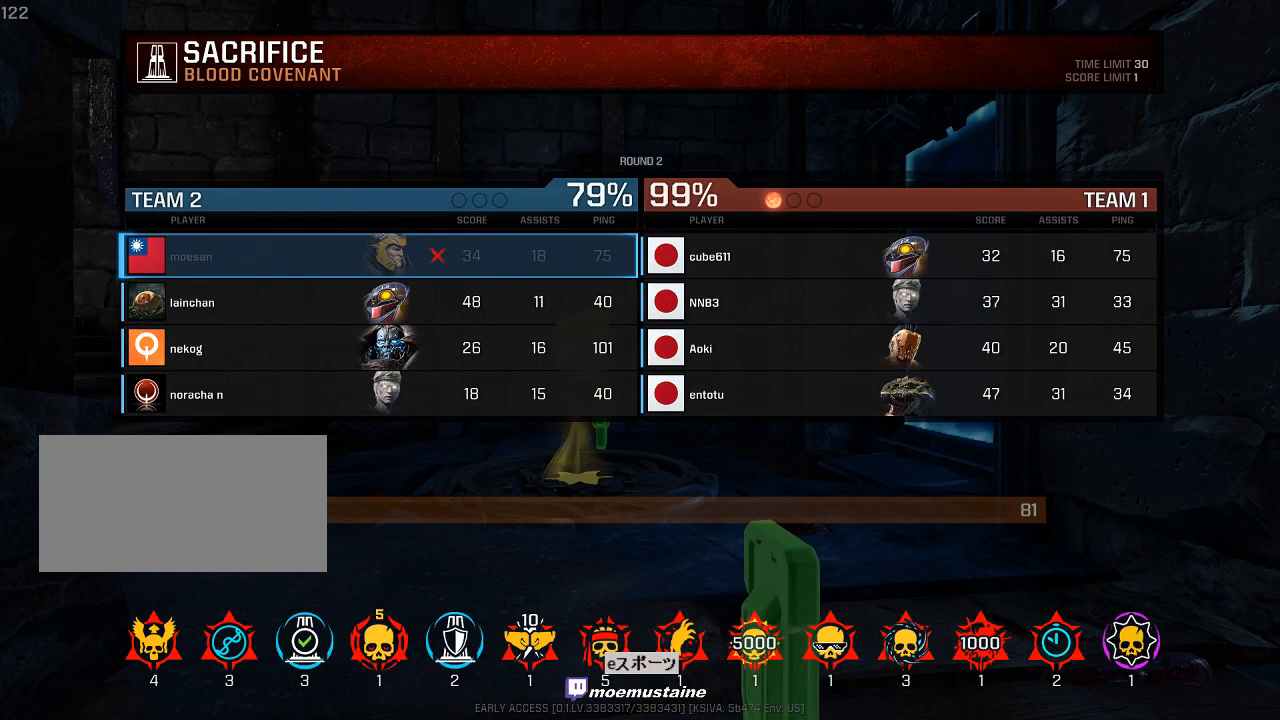
{"keys": [], "mouse": [], "events": [[367, "mouse_left", "down"], [483, "mouse_left", "up"]]}
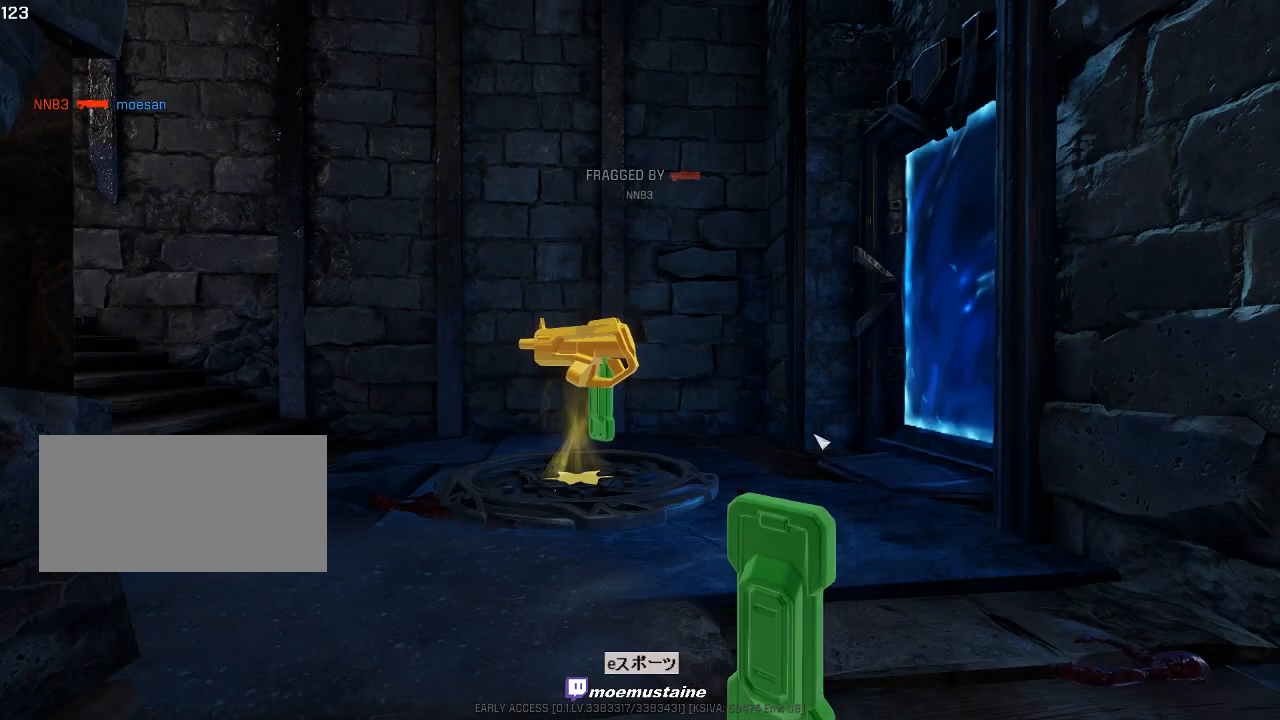
{"keys": ["space"], "mouse": [], "events": [[17, "space", "down"], [133, "space", "up"], [467, "space", "down"]]}
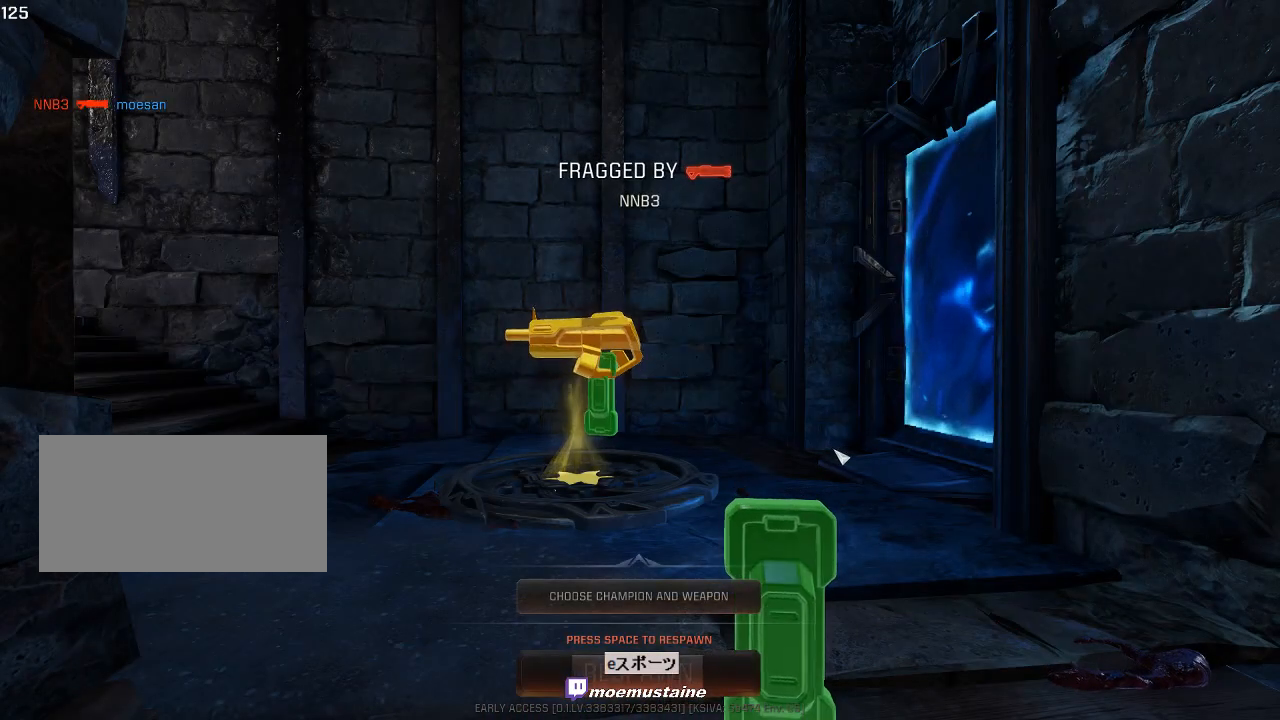
{"keys": [], "mouse": [], "events": [[83, "space", "up"], [150, "space", "down"], [250, "space", "up"]]}
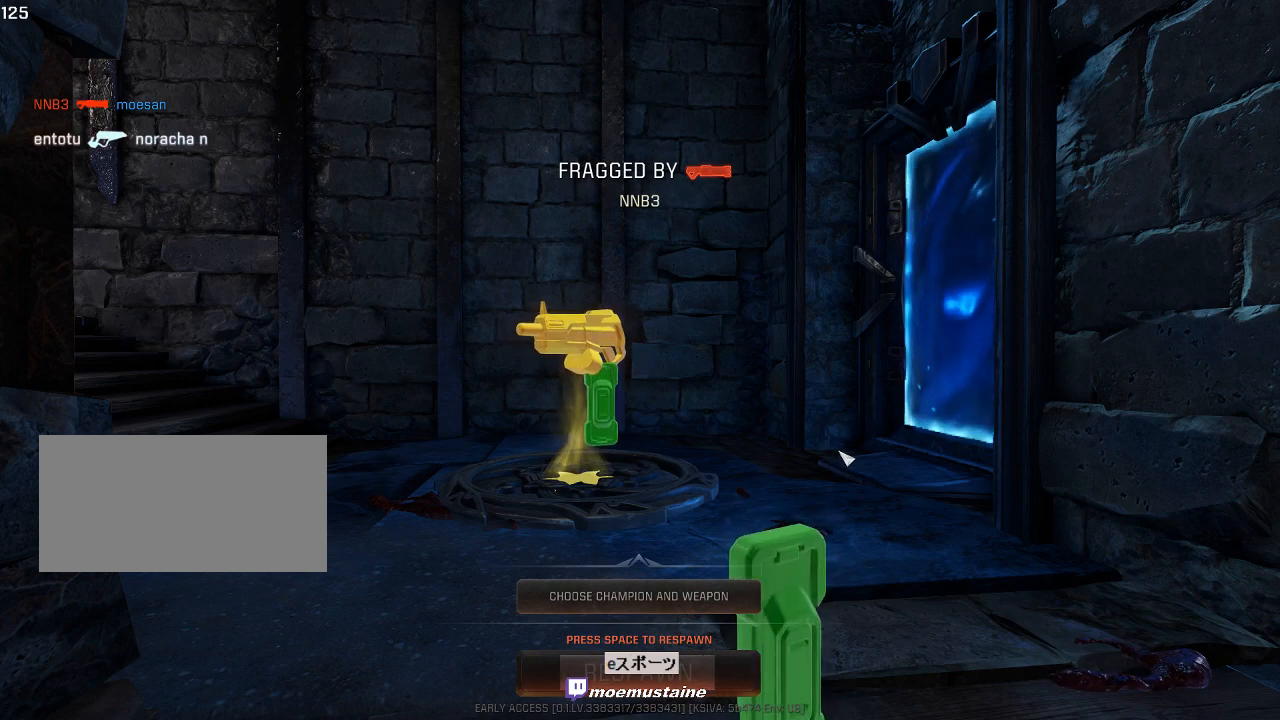
{"keys": [], "mouse": [], "events": []}
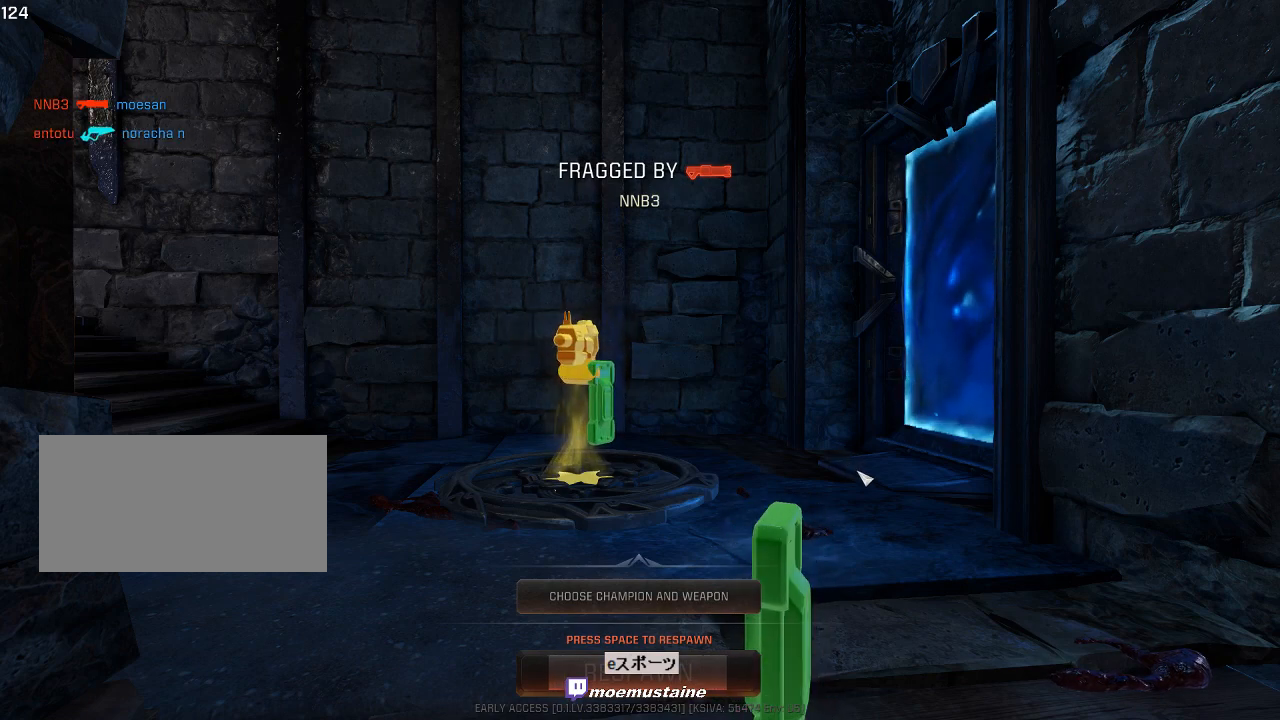
{"keys": [], "mouse": [], "events": []}